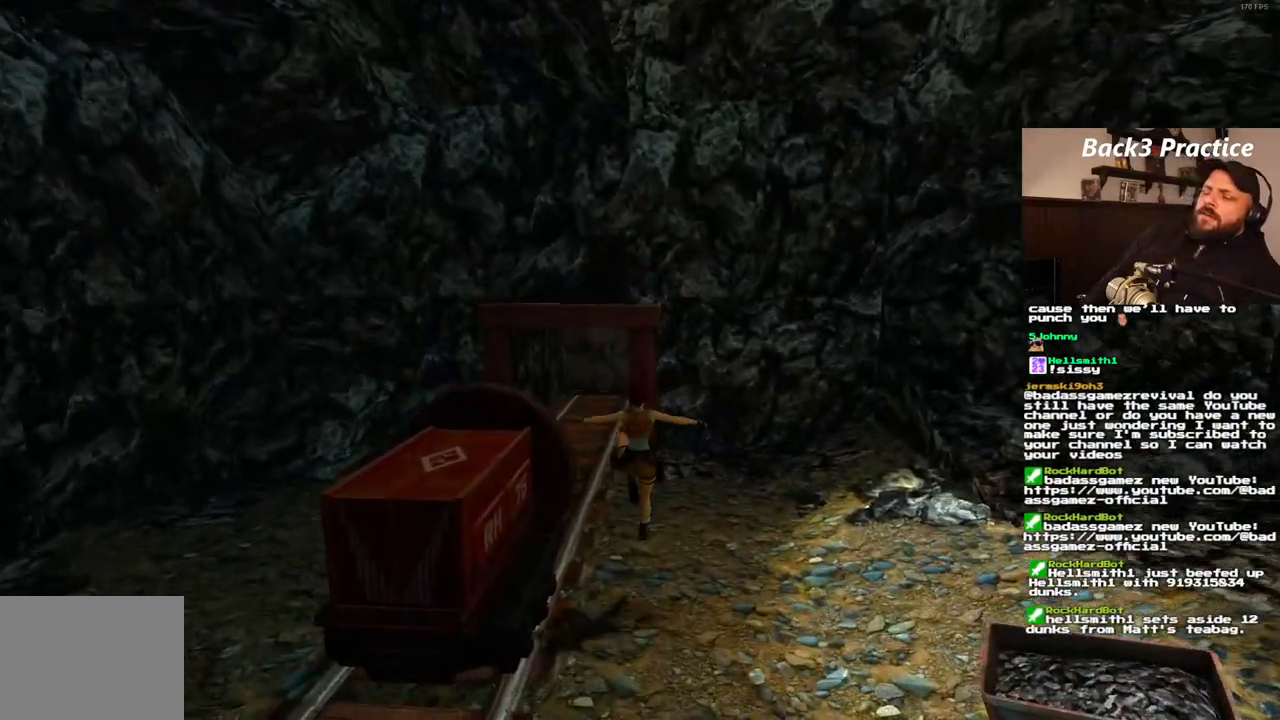
Gameplay with a controller (PlayStation layout); each line is a JSON object with the inputs held at the frame after it. "events" lists button and stick changes between this image and that frame as [ms after this image, input, new state], when the widget could be followed in between. Not read: L3 R3.
{"buttons": ["DPAD_UP"], "left_stick": "center", "right_stick": "center", "events": [[267, "DPAD_LEFT", "up"]]}
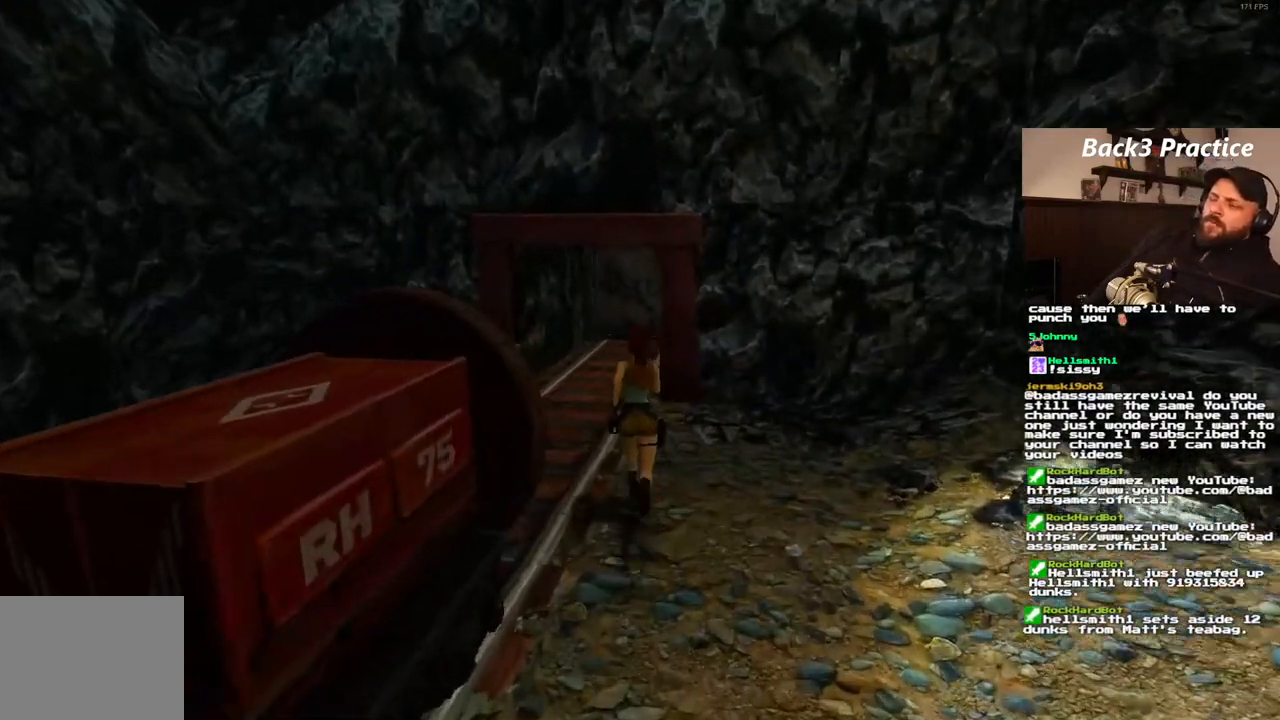
{"buttons": ["DPAD_UP"], "left_stick": "center", "right_stick": "center", "events": [[83, "DPAD_LEFT", "down"], [317, "DPAD_LEFT", "up"]]}
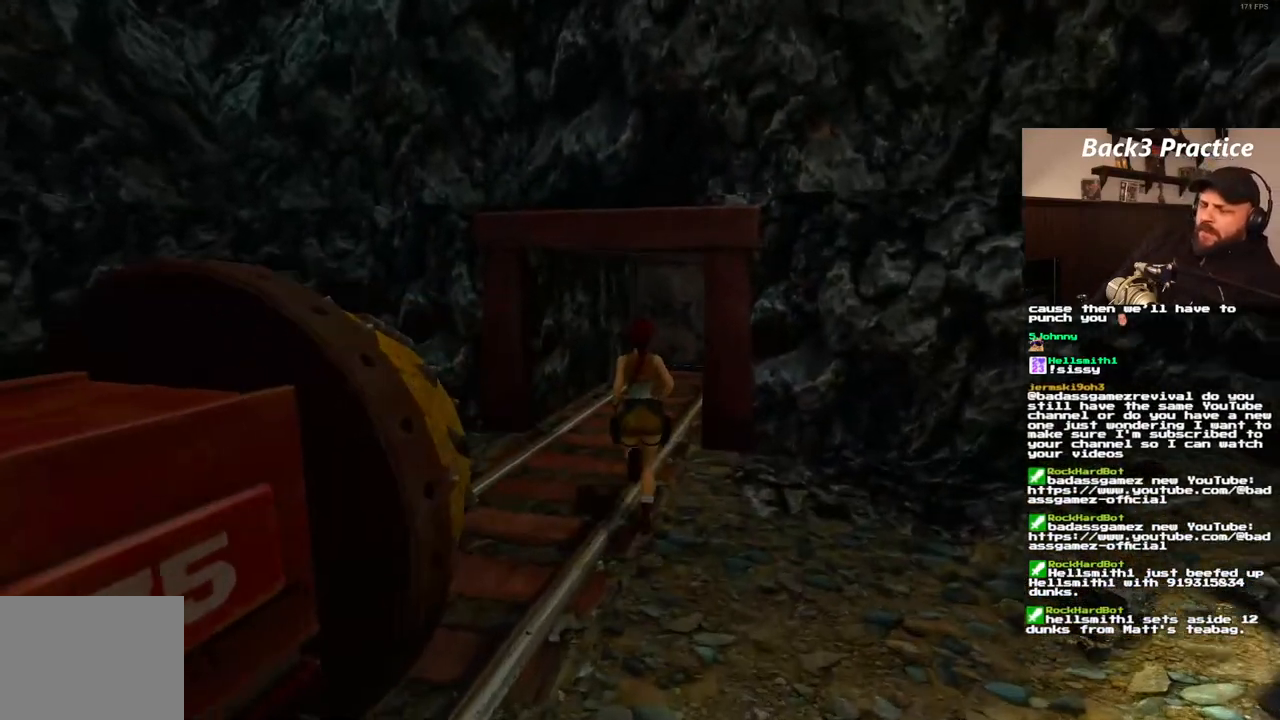
{"buttons": ["DPAD_UP", "DPAD_RIGHT"], "left_stick": "center", "right_stick": "center", "events": [[117, "DPAD_RIGHT", "down"], [317, "DPAD_RIGHT", "up"], [483, "DPAD_RIGHT", "down"]]}
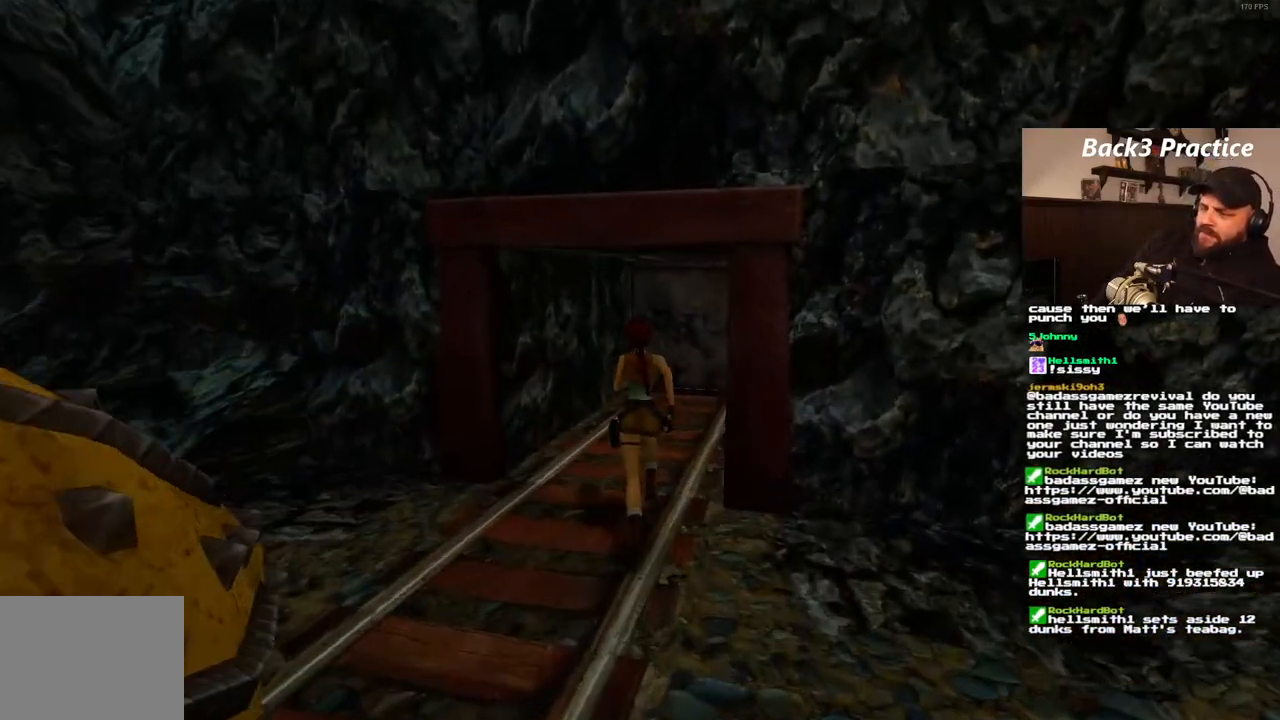
{"buttons": ["DPAD_UP"], "left_stick": "center", "right_stick": "center", "events": [[167, "DPAD_RIGHT", "up"]]}
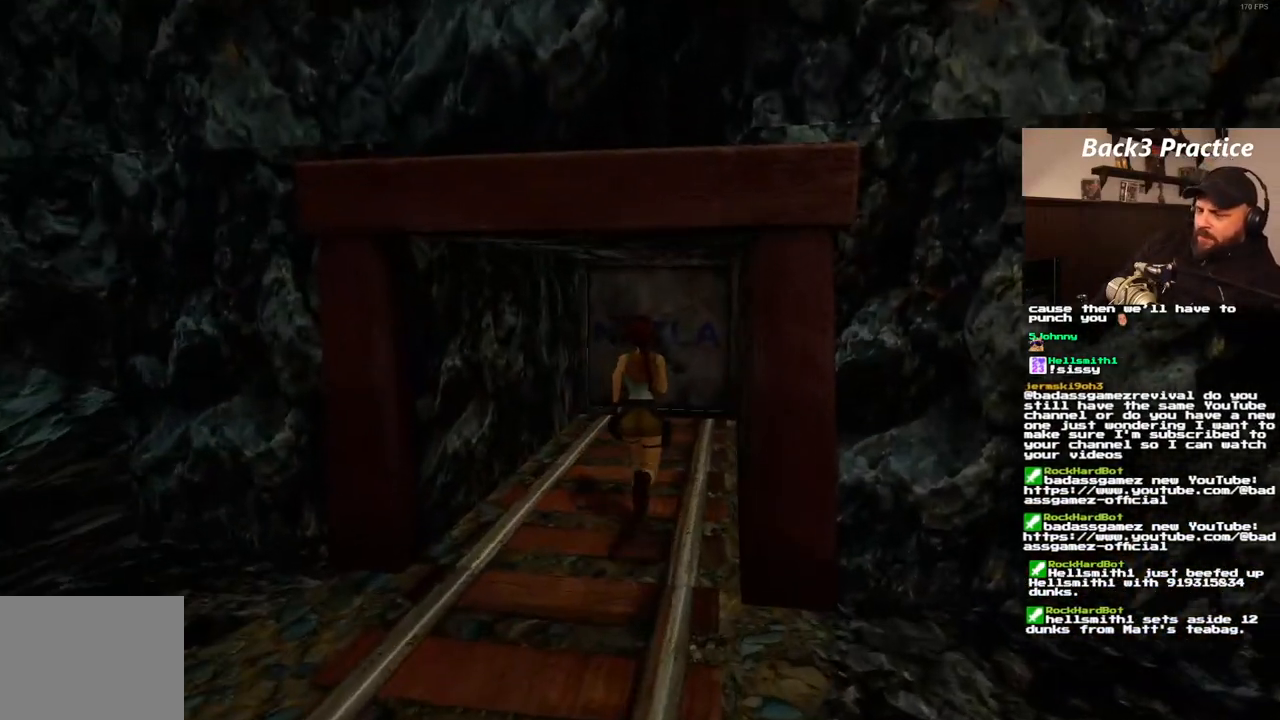
{"buttons": ["DPAD_UP"], "left_stick": "center", "right_stick": "center", "events": []}
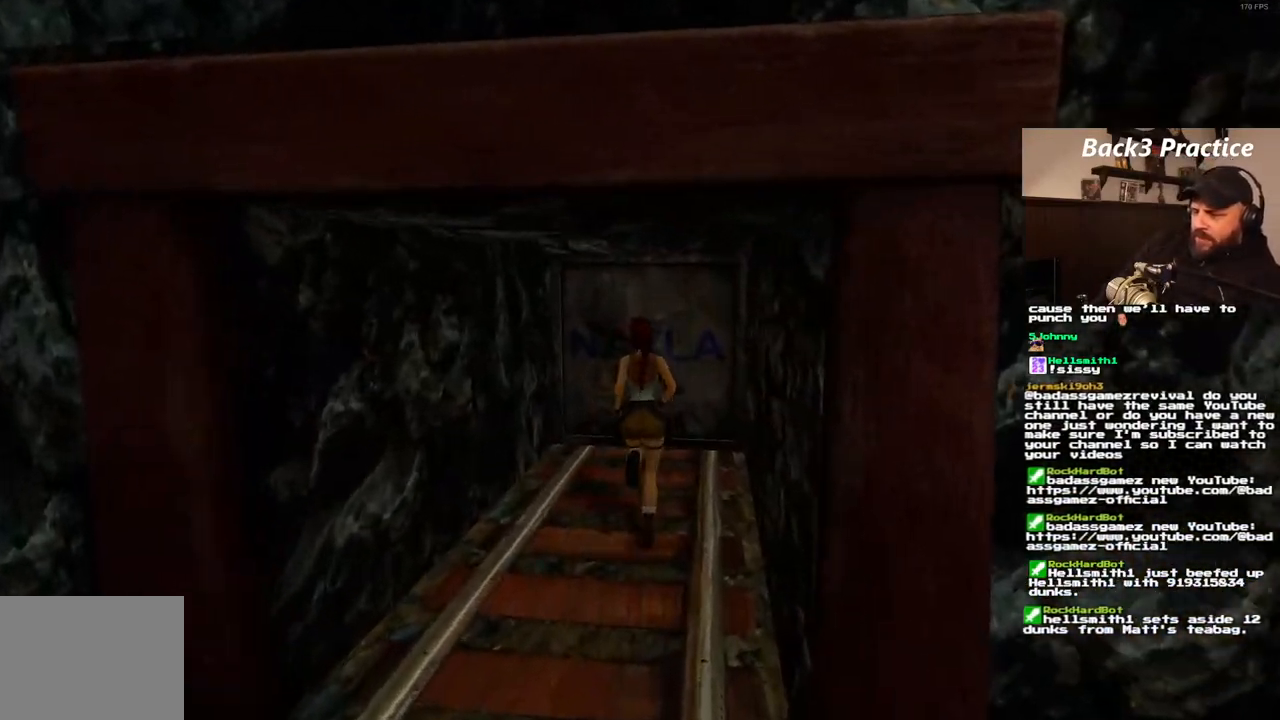
{"buttons": [], "left_stick": "center", "right_stick": "center", "events": [[150, "DPAD_RIGHT", "down"], [367, "DPAD_RIGHT", "up"], [450, "DPAD_UP", "up"]]}
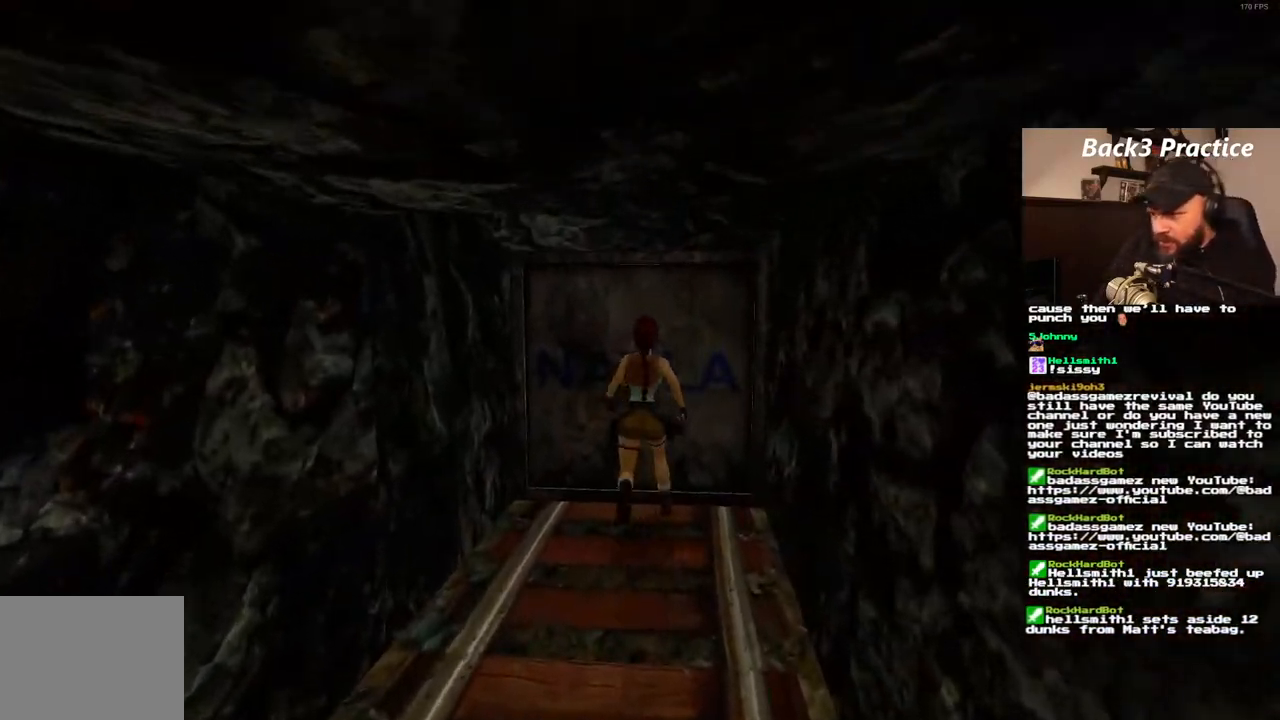
{"buttons": ["DPAD_UP"], "left_stick": "center", "right_stick": "center", "events": [[417, "DPAD_UP", "down"]]}
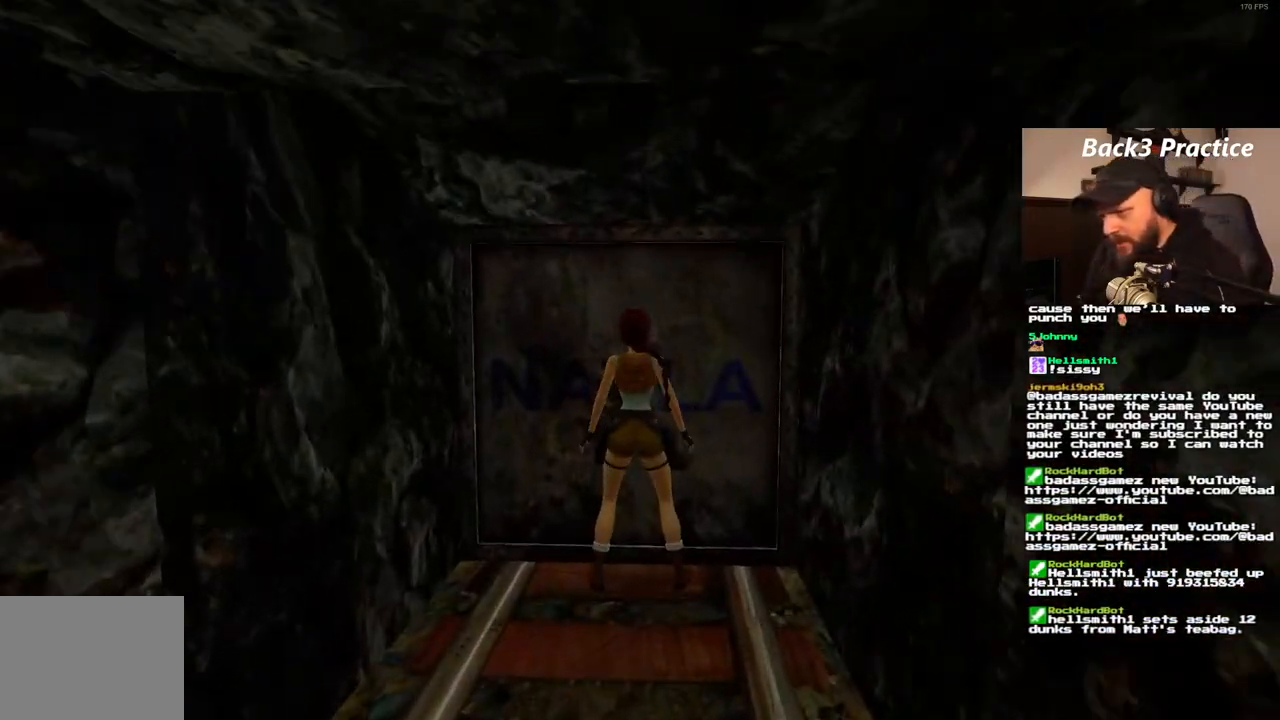
{"buttons": ["CROSS"], "left_stick": "center", "right_stick": "center", "events": [[67, "DPAD_UP", "up"], [200, "CROSS", "down"]]}
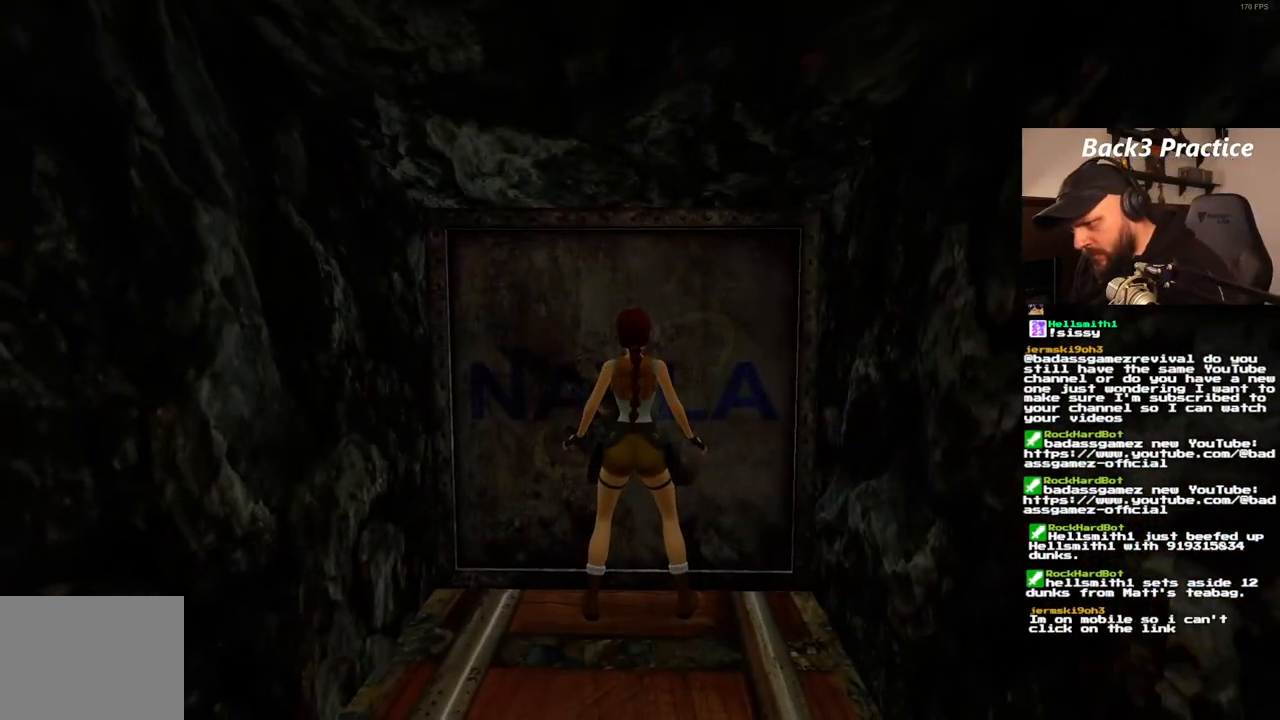
{"buttons": ["CROSS", "DPAD_UP"], "left_stick": "center", "right_stick": "center", "events": [[183, "DPAD_UP", "down"], [250, "DPAD_UP", "up"], [367, "DPAD_UP", "down"], [433, "DPAD_UP", "up"], [500, "DPAD_UP", "down"]]}
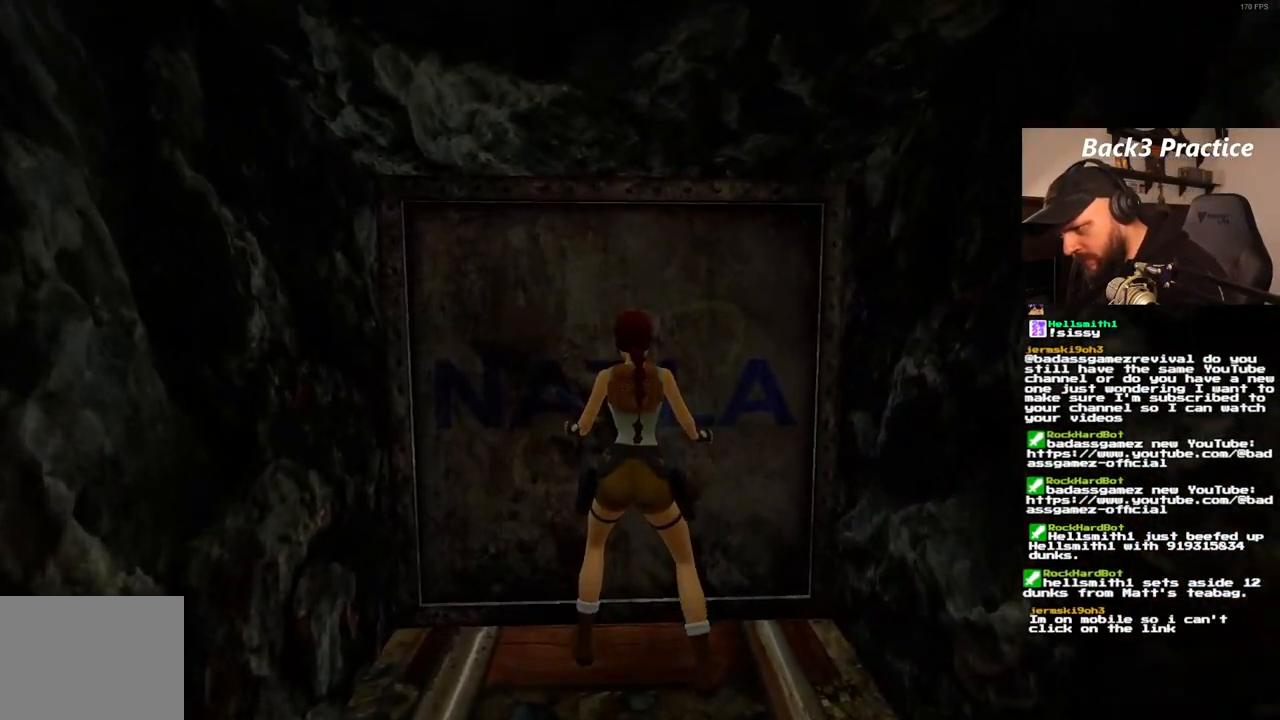
{"buttons": [], "left_stick": "center", "right_stick": "center", "events": [[67, "DPAD_UP", "up"], [383, "CROSS", "up"]]}
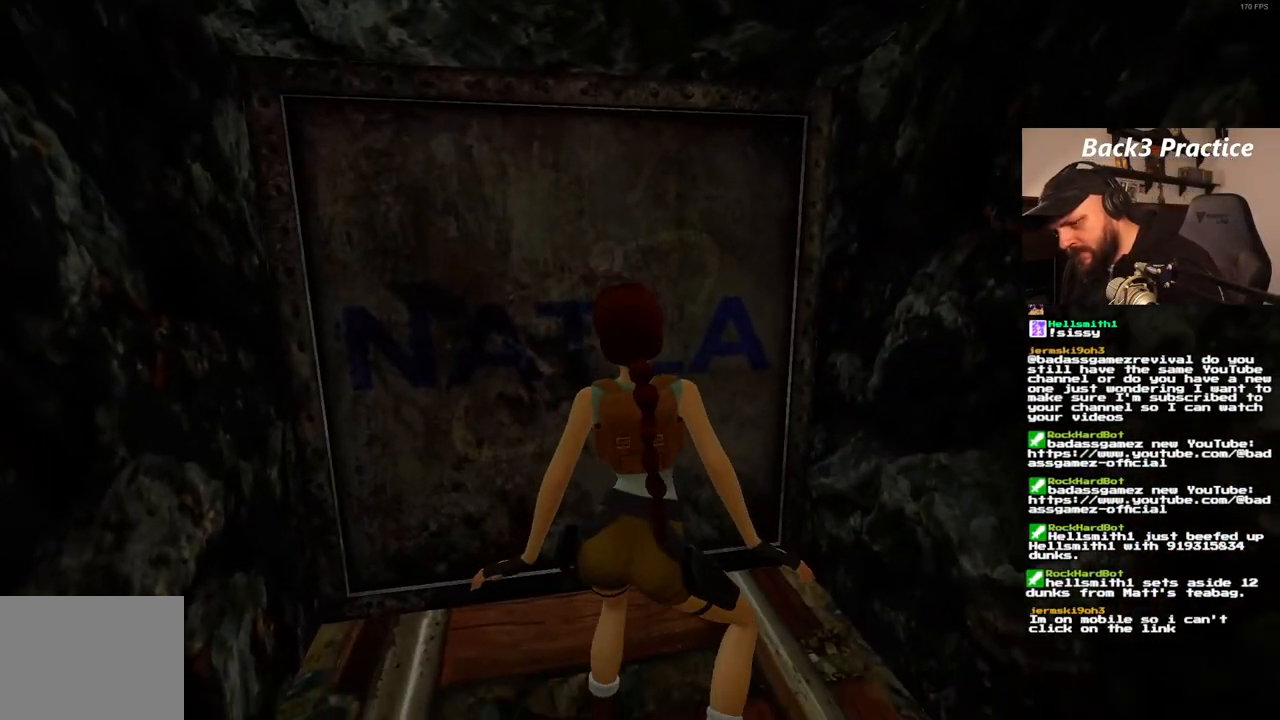
{"buttons": [], "left_stick": "center", "right_stick": "center", "events": []}
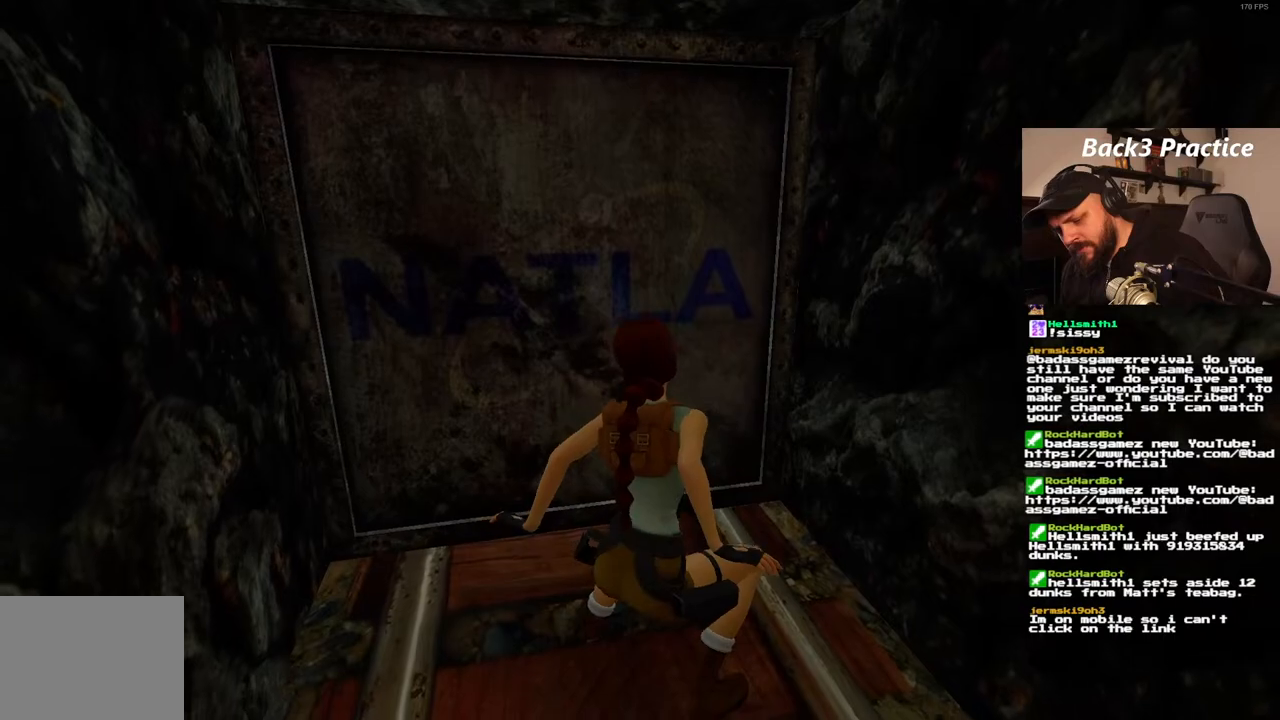
{"buttons": [], "left_stick": "center", "right_stick": "center", "events": []}
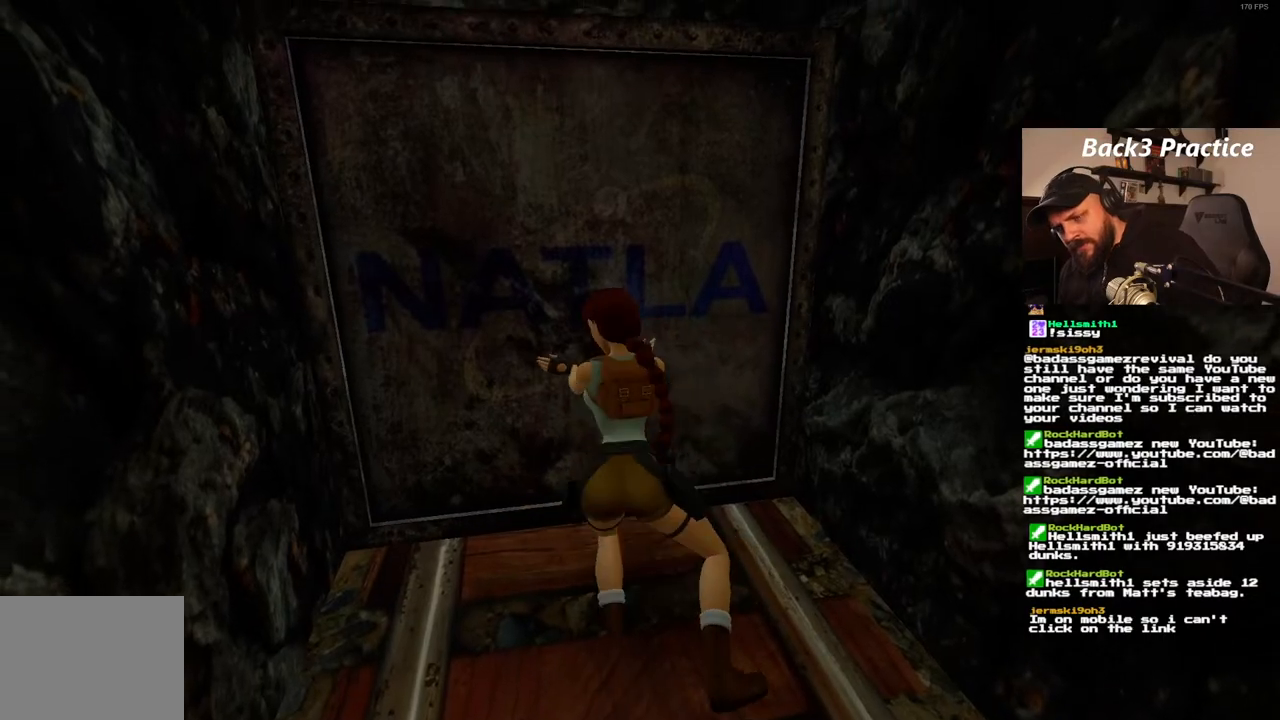
{"buttons": [], "left_stick": "center", "right_stick": "center", "events": []}
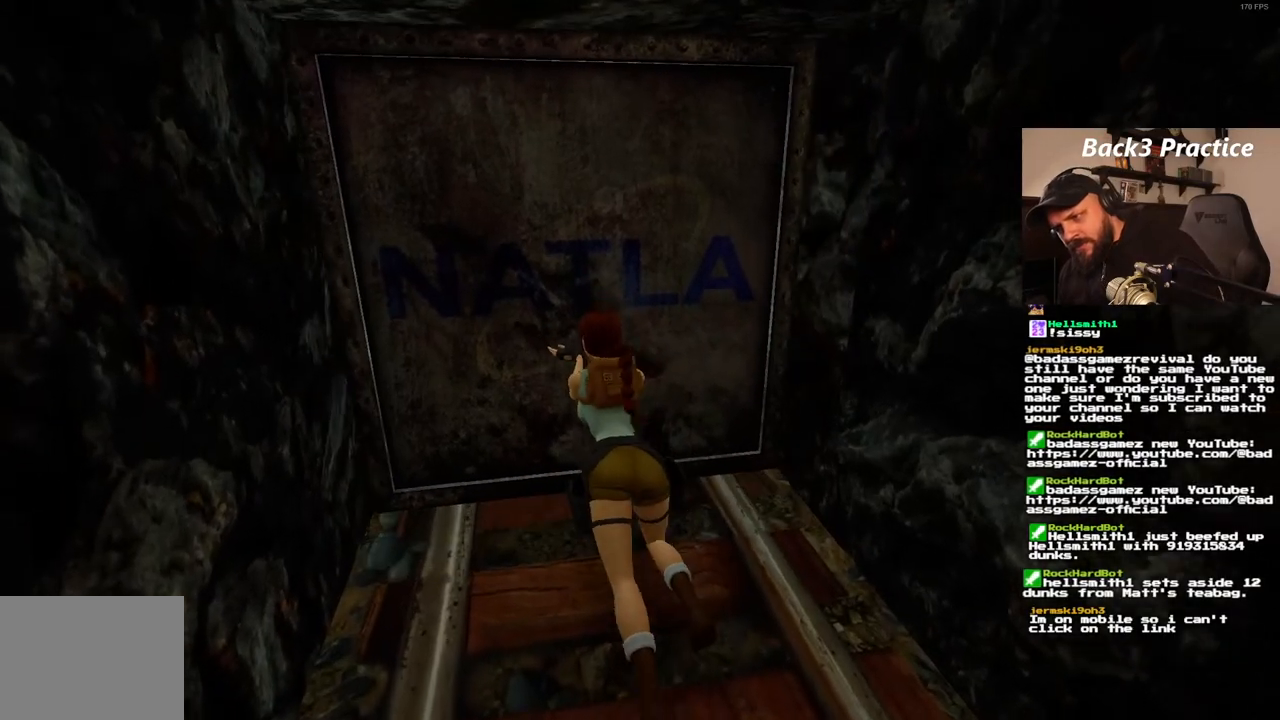
{"buttons": [], "left_stick": "center", "right_stick": "center", "events": []}
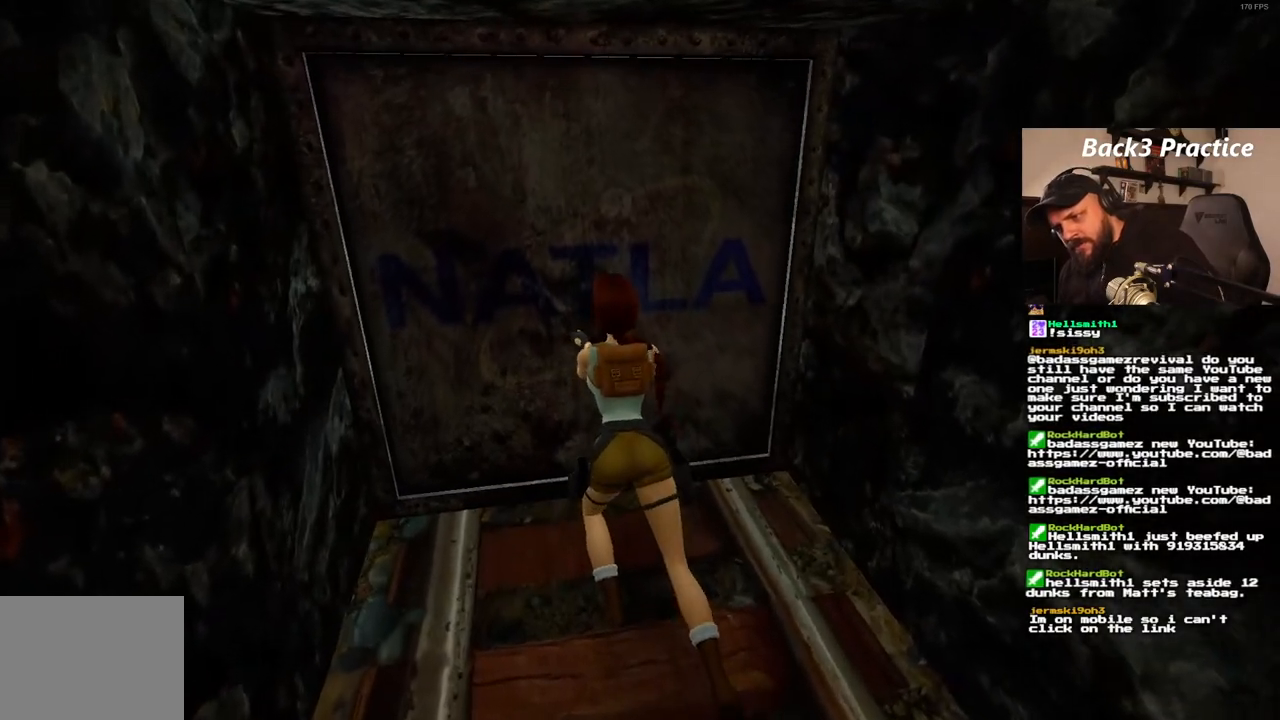
{"buttons": [], "left_stick": "center", "right_stick": "center", "events": []}
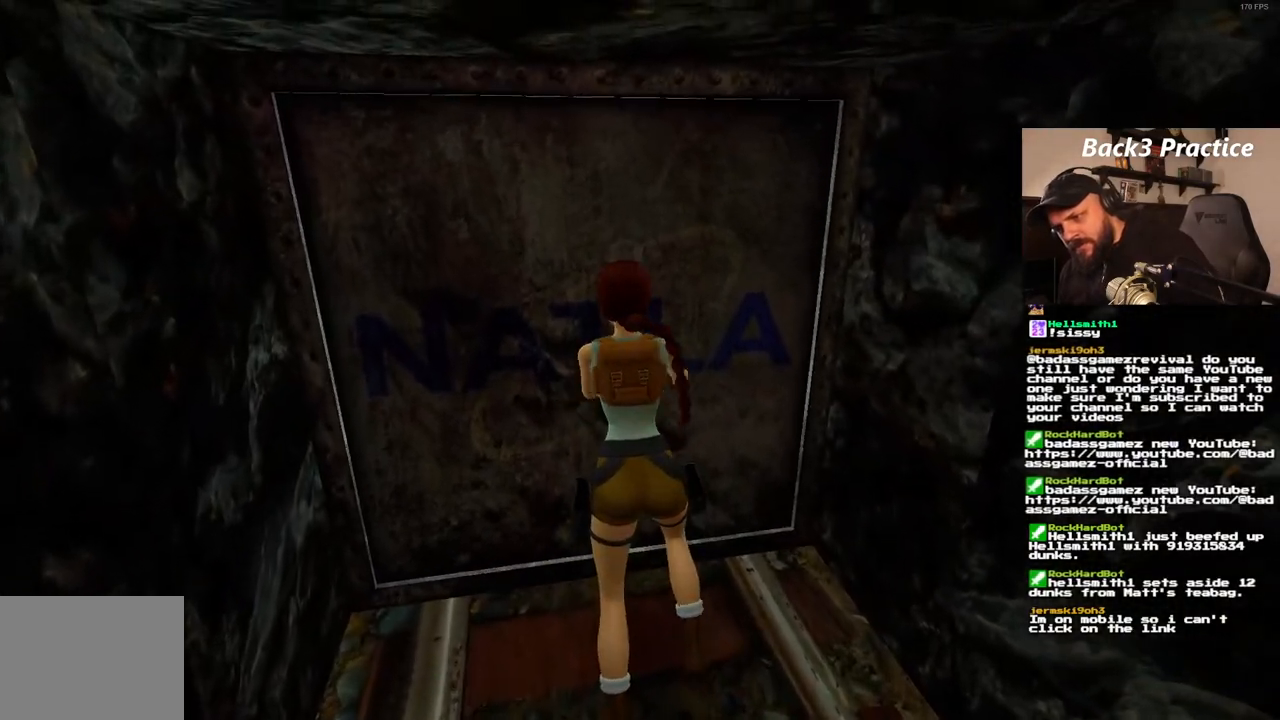
{"buttons": [], "left_stick": "center", "right_stick": "center", "events": []}
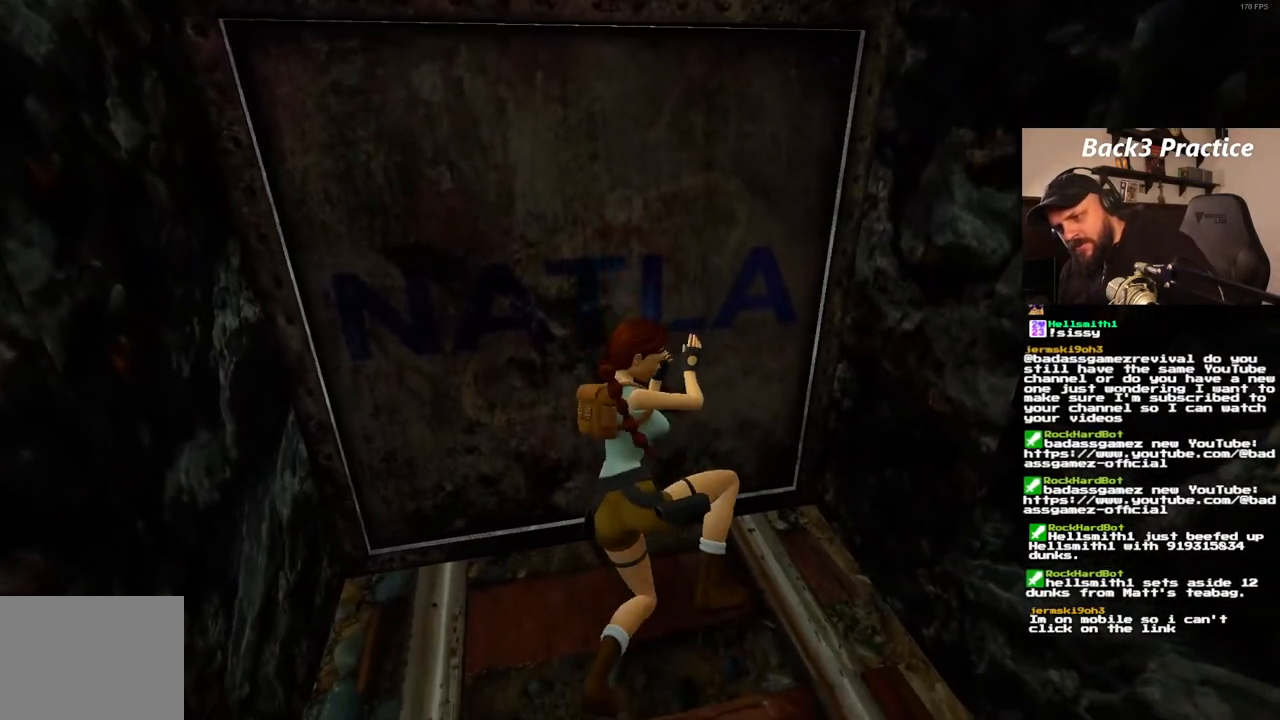
{"buttons": [], "left_stick": "center", "right_stick": "center", "events": []}
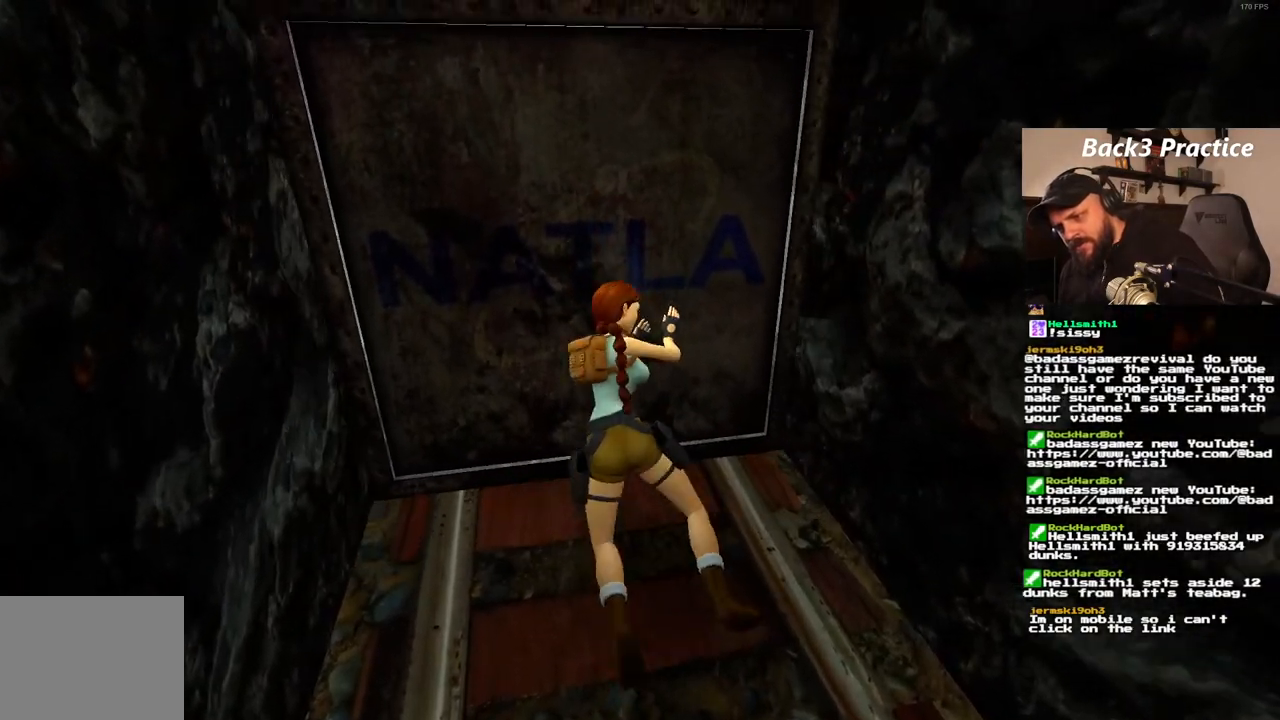
{"buttons": [], "left_stick": "center", "right_stick": "center", "events": []}
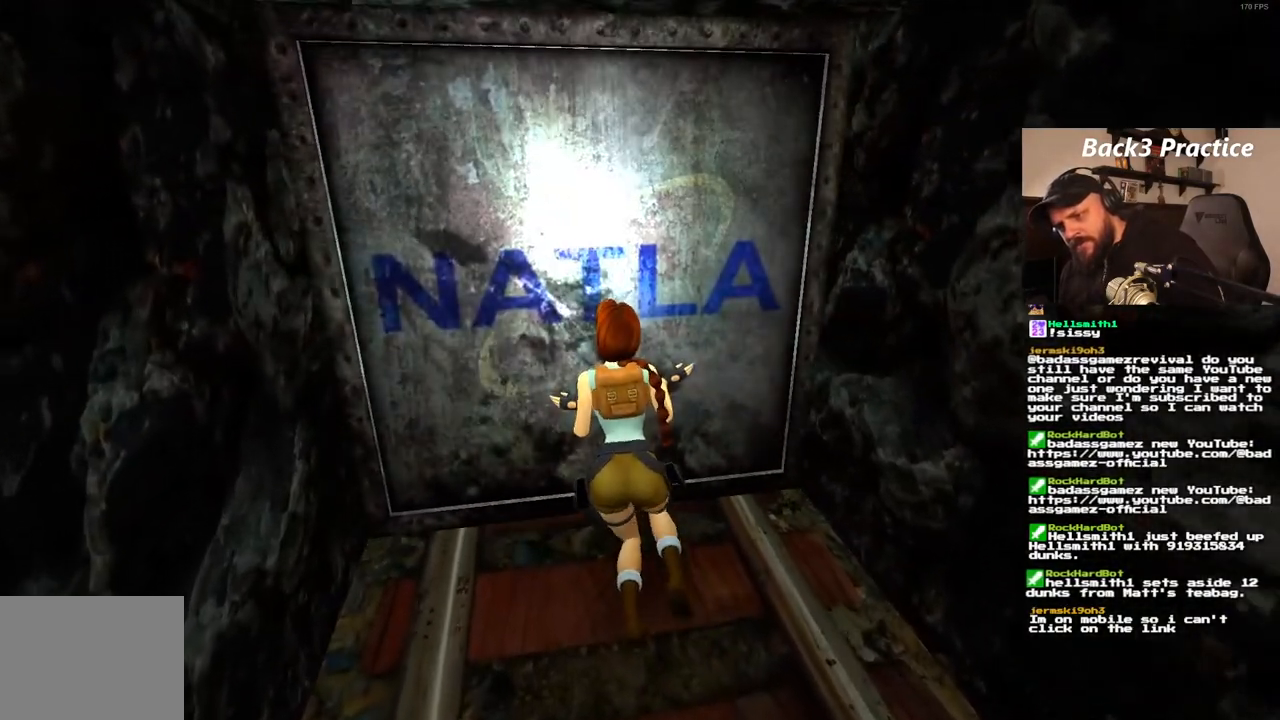
{"buttons": [], "left_stick": "center", "right_stick": "center", "events": []}
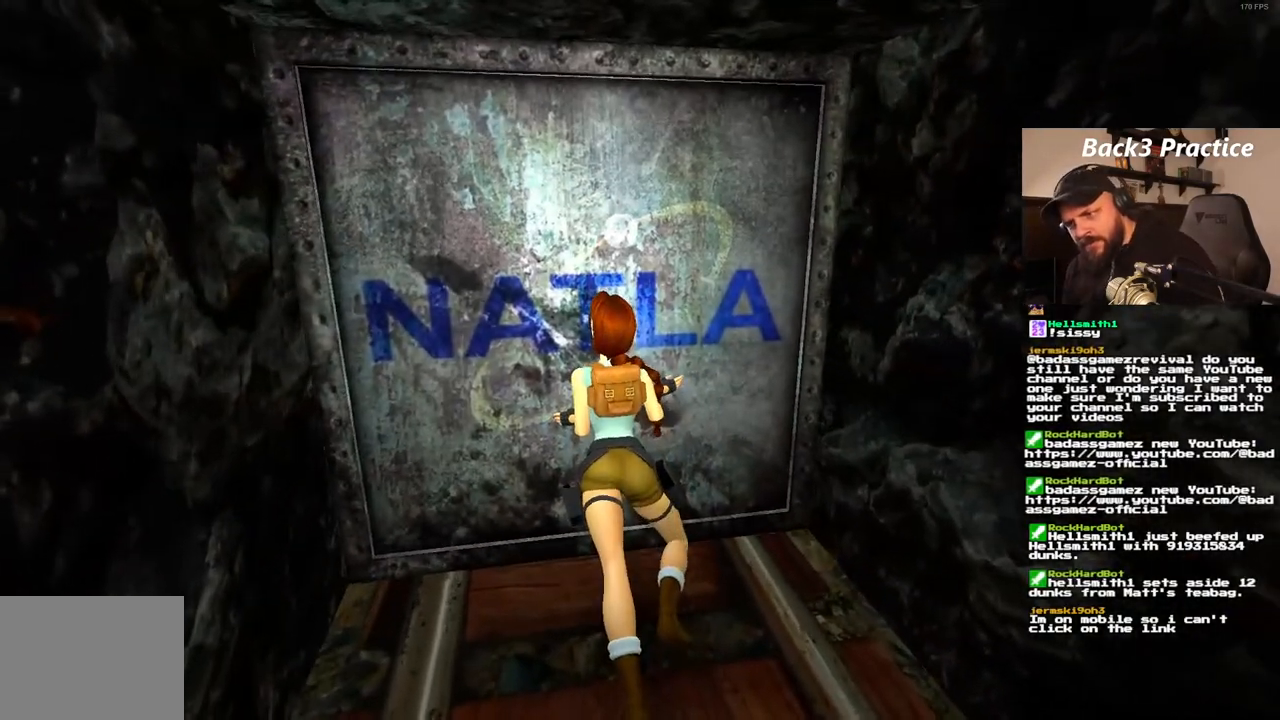
{"buttons": ["CROSS"], "left_stick": "center", "right_stick": "center", "events": [[117, "CROSS", "down"]]}
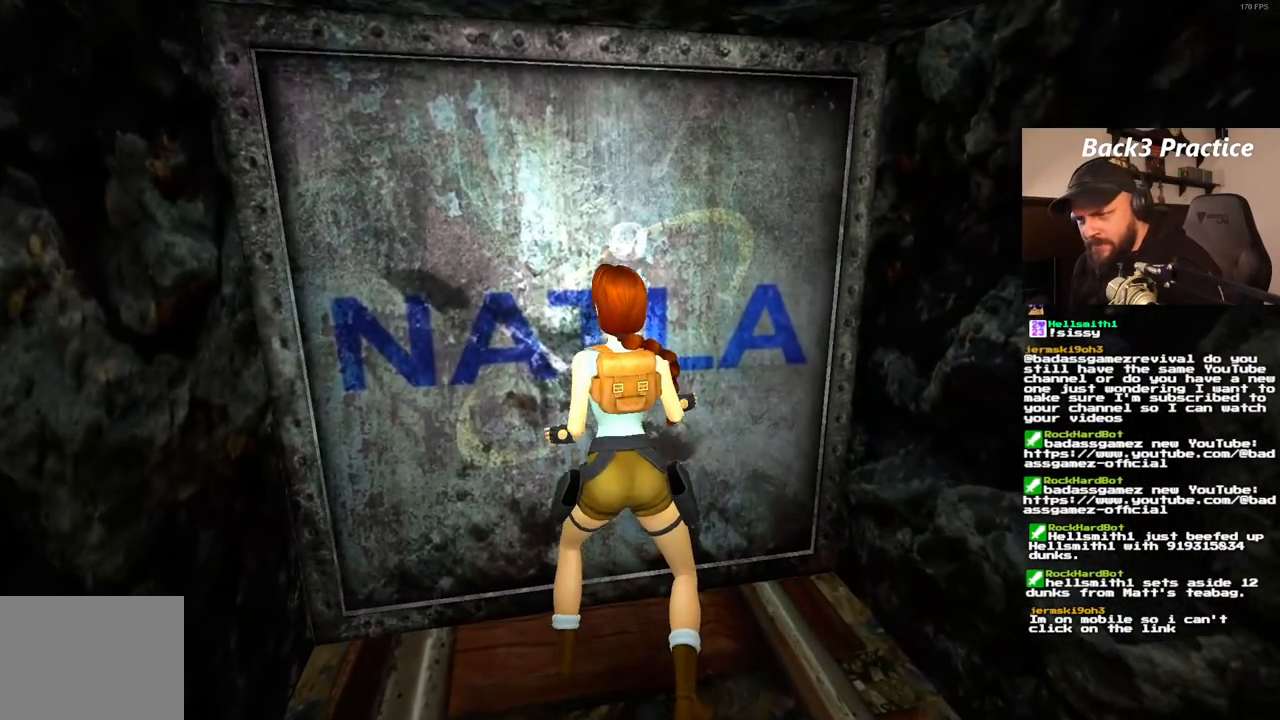
{"buttons": ["CROSS"], "left_stick": "center", "right_stick": "center", "events": []}
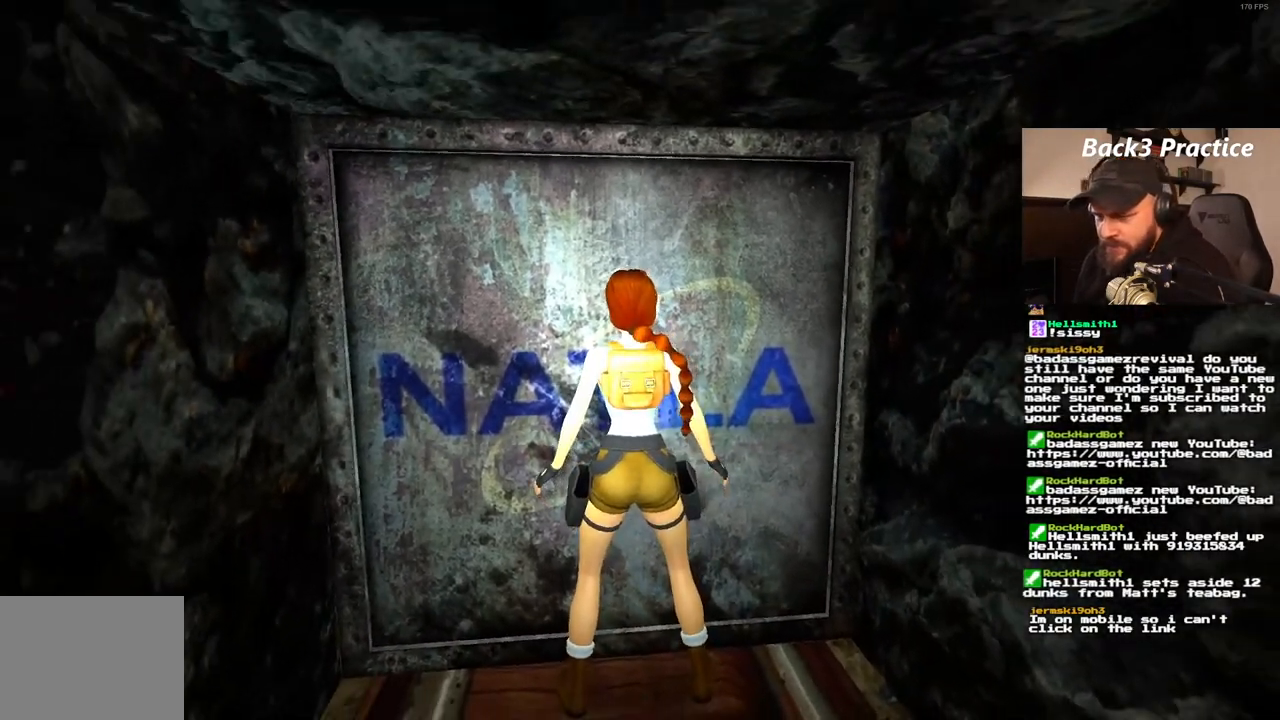
{"buttons": ["CROSS"], "left_stick": "center", "right_stick": "center", "events": [[183, "DPAD_UP", "down"], [333, "DPAD_UP", "up"], [383, "DPAD_UP", "down"], [500, "DPAD_UP", "up"]]}
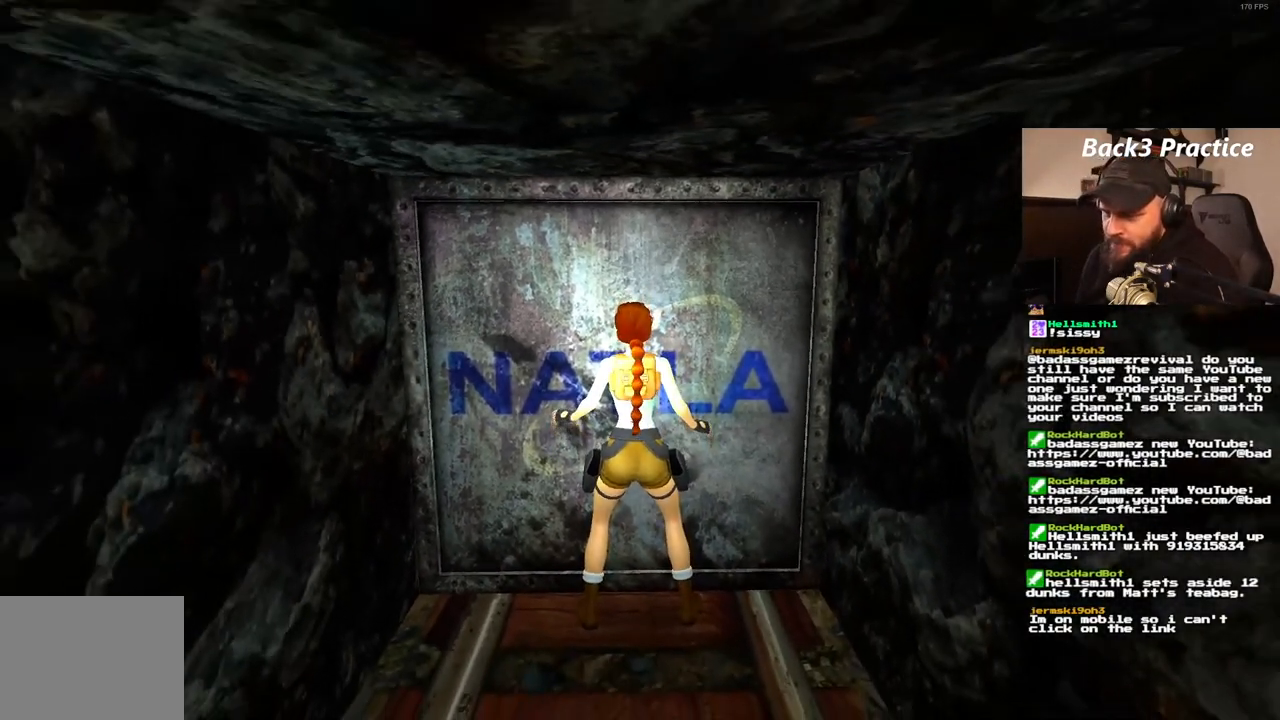
{"buttons": ["CROSS"], "left_stick": "center", "right_stick": "center", "events": [[67, "DPAD_UP", "down"], [200, "DPAD_UP", "up"], [267, "DPAD_UP", "down"], [400, "DPAD_UP", "up"]]}
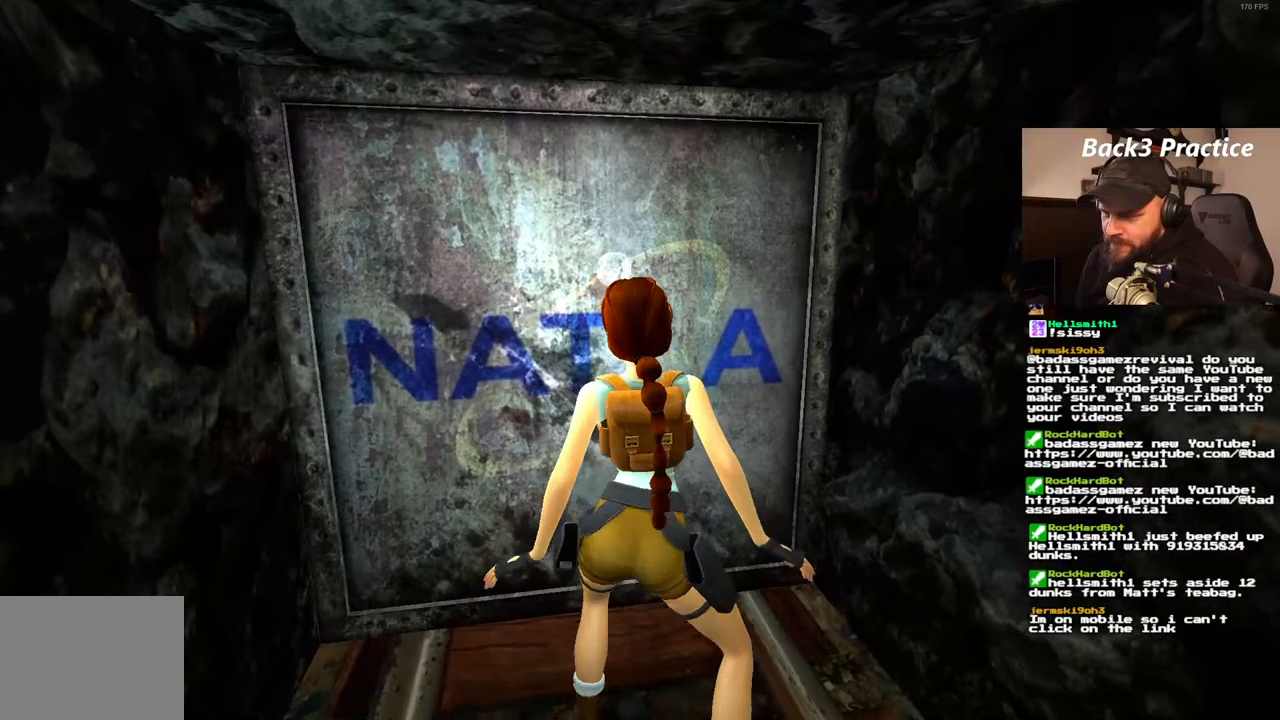
{"buttons": ["CROSS"], "left_stick": "center", "right_stick": "center", "events": []}
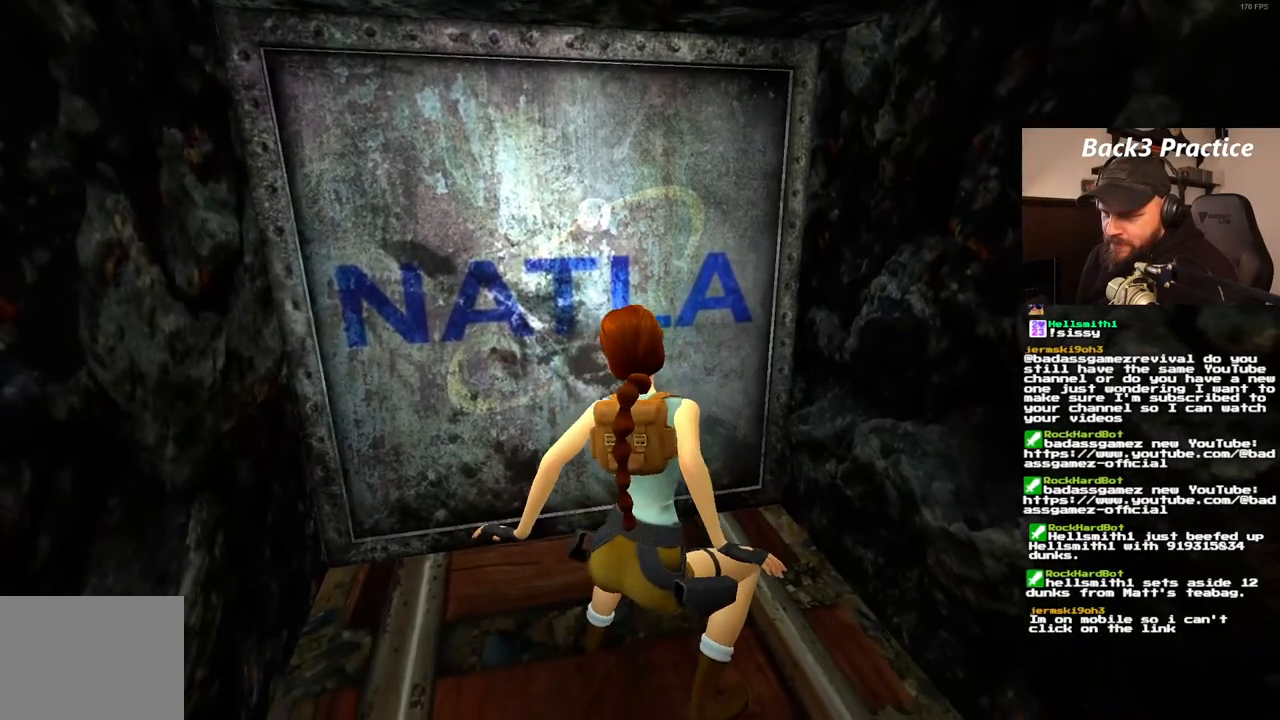
{"buttons": ["CROSS"], "left_stick": "center", "right_stick": "center", "events": []}
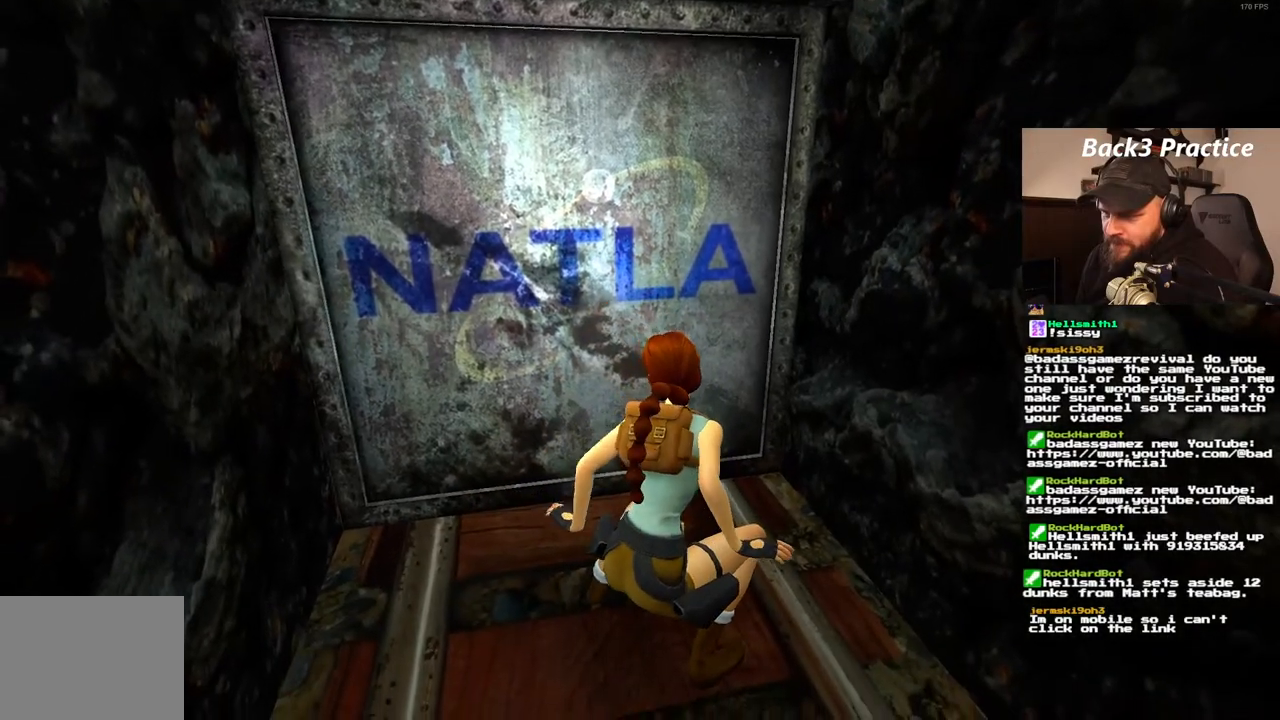
{"buttons": ["CROSS"], "left_stick": "center", "right_stick": "center", "events": []}
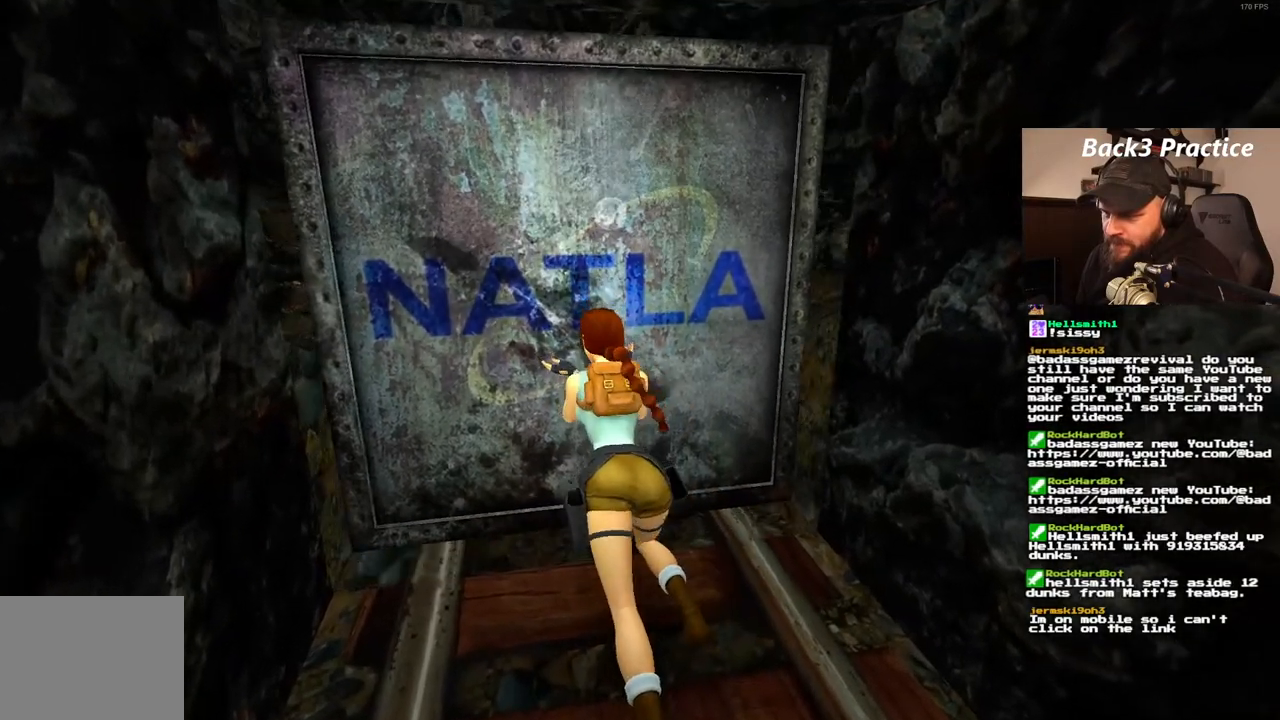
{"buttons": ["CROSS"], "left_stick": "center", "right_stick": "center", "events": []}
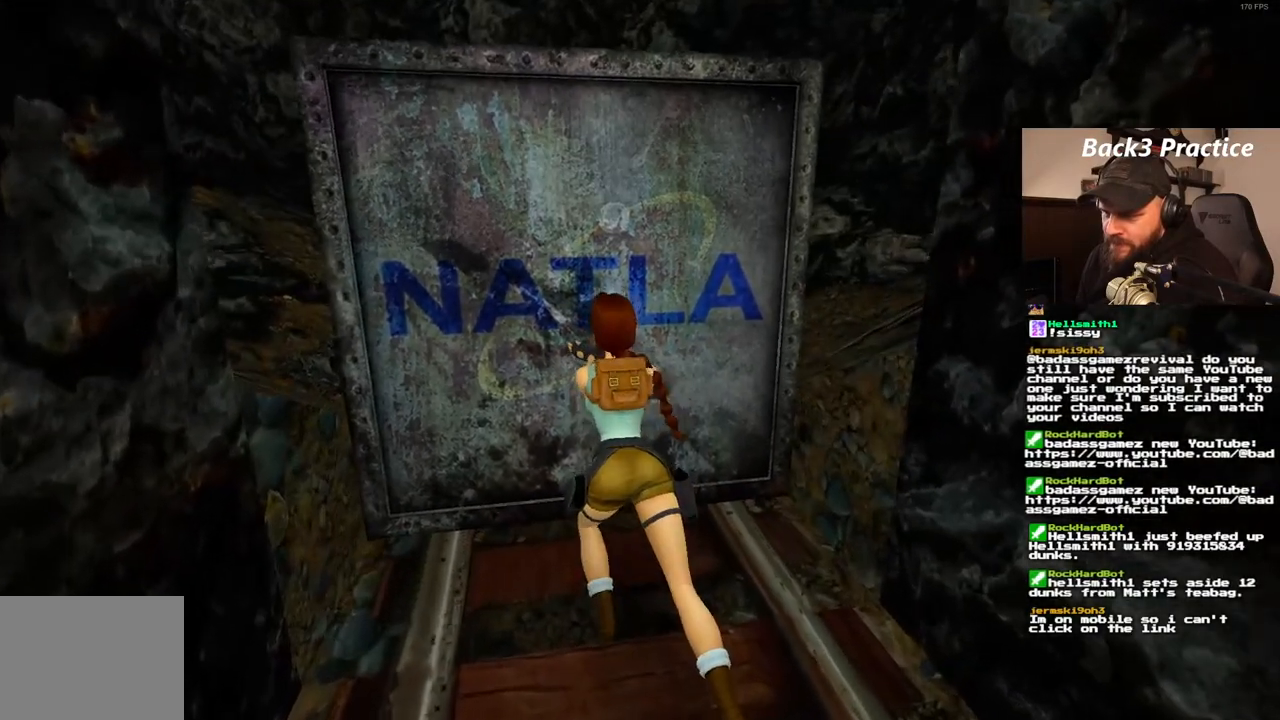
{"buttons": ["CROSS"], "left_stick": "center", "right_stick": "center", "events": []}
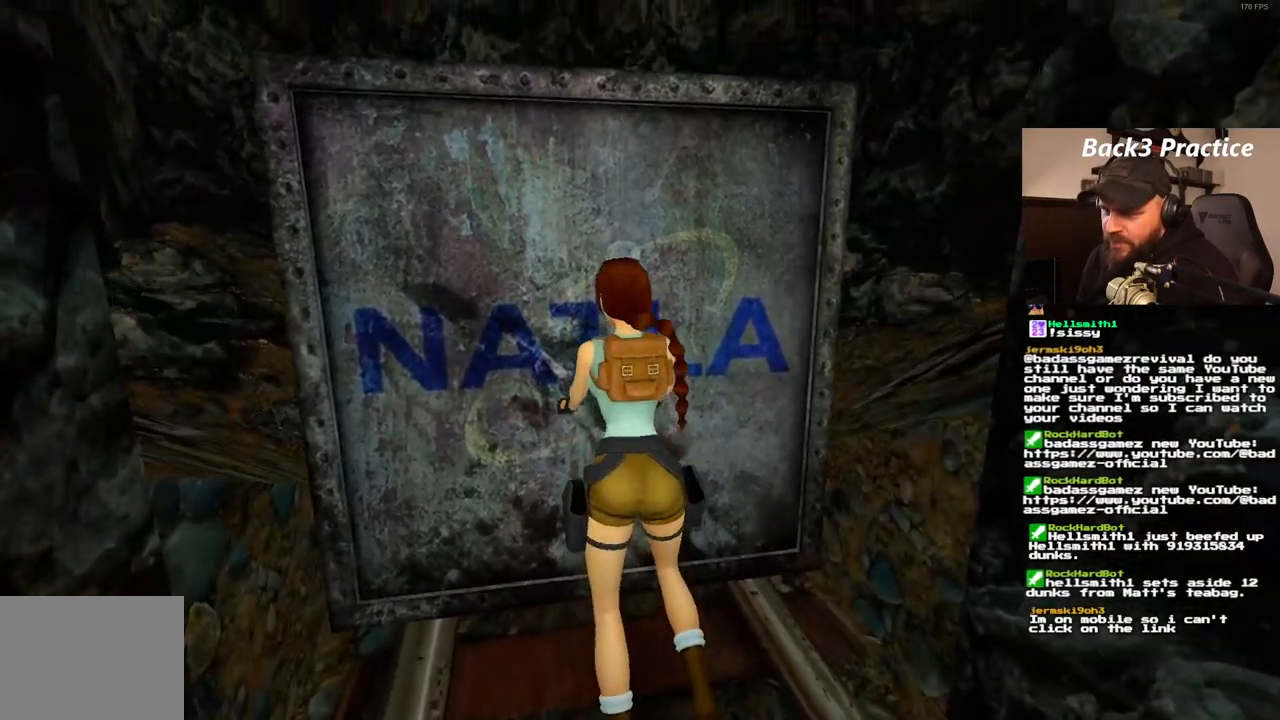
{"buttons": ["CROSS"], "left_stick": "center", "right_stick": "center", "events": []}
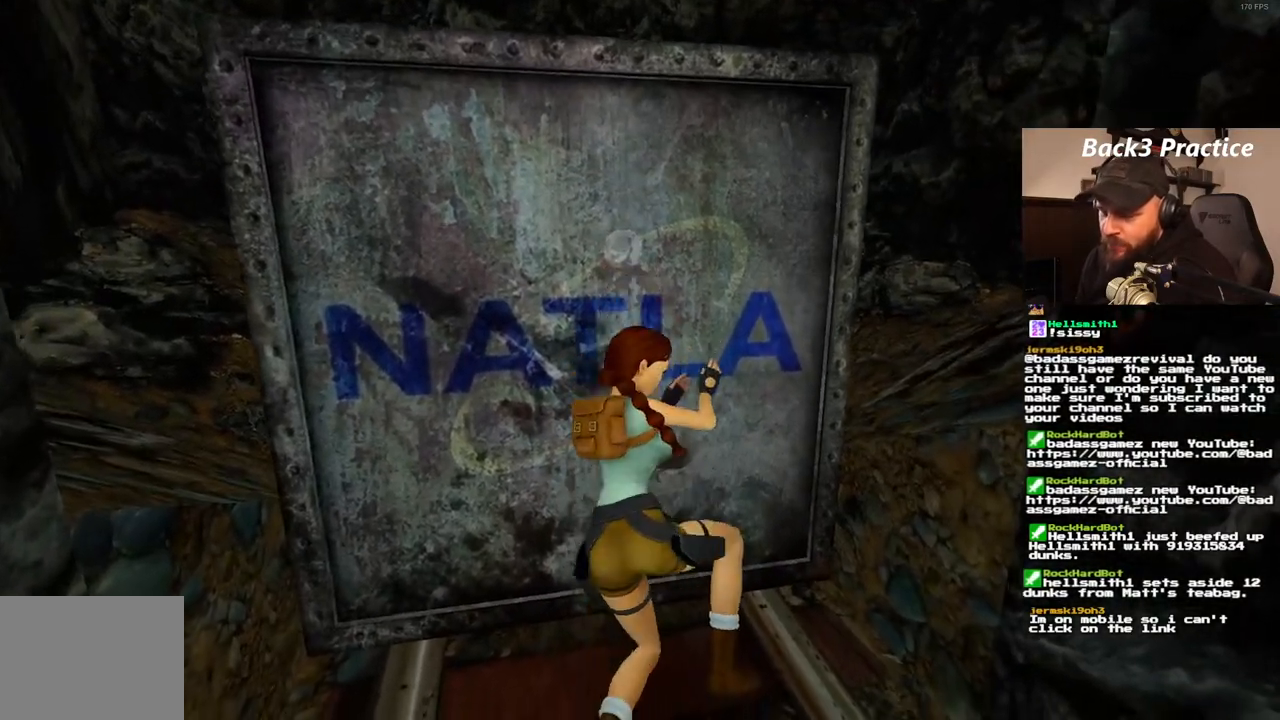
{"buttons": ["CROSS"], "left_stick": "center", "right_stick": "center", "events": []}